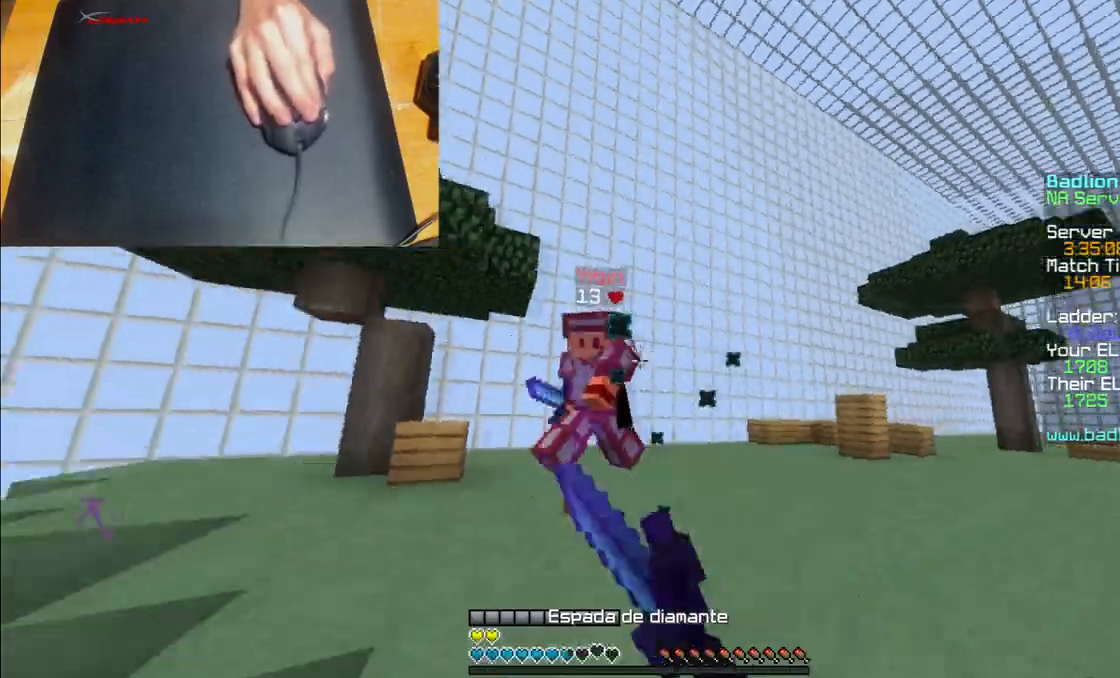
Gameplay with keyboard and mouse; each line is a JSON object with the keys and mouse buttons held at the frame after it. "events" lists presses ("down") and releases ("up") of "a", "d", "s", "w", "mouse_left" and "mouse_right" between this image and that frame as [ms after this image, input, new state], when the widget could be followed in between. "mouse_left", "mouse_right" = the "left", "right" buttons of the "mouse" list. No other keys are recorded. Fast repeated clicks can show as one long hold. Mouse movement is not recorded.
{"keys": ["w"], "mouse": ["left"], "events": [[34, "mouse_left", "down"], [201, "mouse_left", "up"], [234, "a", "down"], [234, "mouse_left", "down"], [401, "a", "up"], [401, "mouse_left", "up"], [501, "mouse_left", "down"]]}
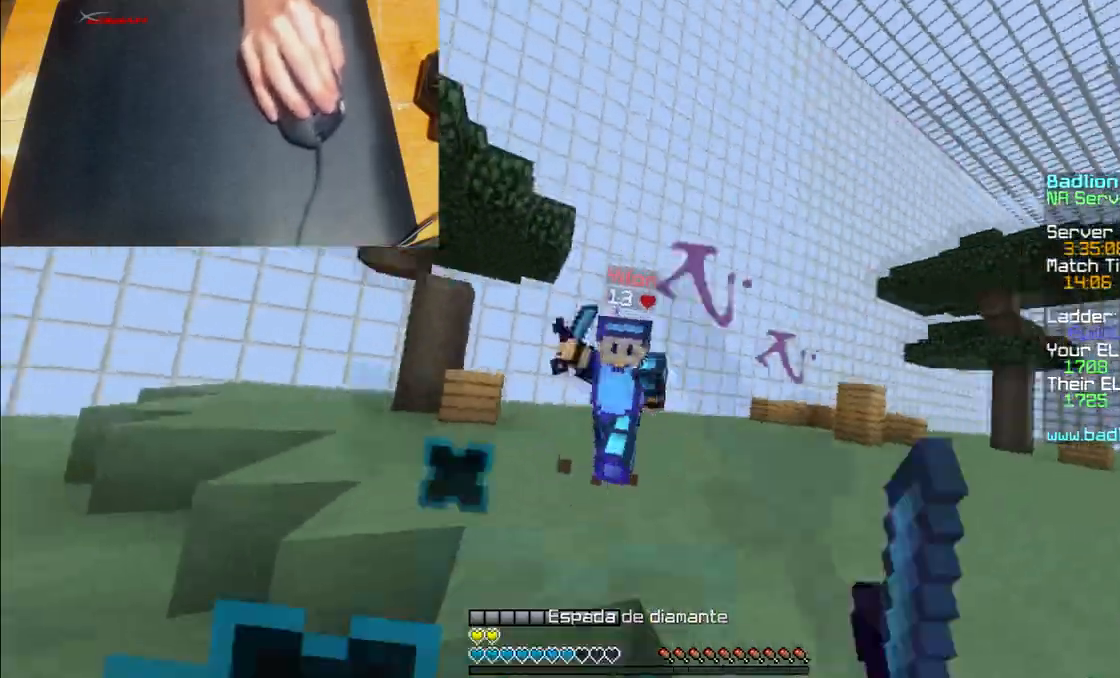
{"keys": ["w"], "mouse": [], "events": [[200, "mouse_left", "up"], [233, "mouse_left", "down"], [300, "a", "down"], [500, "a", "up"], [500, "mouse_left", "up"]]}
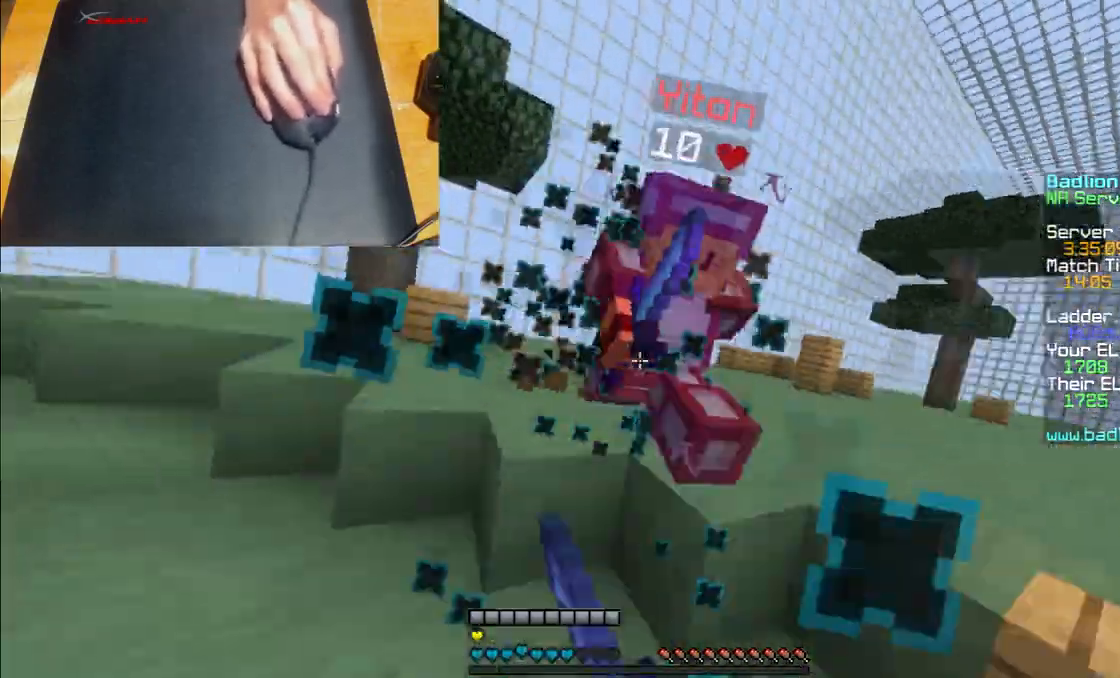
{"keys": ["d", "w"], "mouse": ["left"], "events": [[34, "mouse_left", "down"], [34, "w", "up"], [134, "mouse_left", "up"], [134, "w", "down"], [167, "mouse_left", "down"], [301, "mouse_left", "up"], [334, "d", "down"], [334, "mouse_left", "down"], [434, "mouse_left", "up"], [468, "mouse_left", "down"]]}
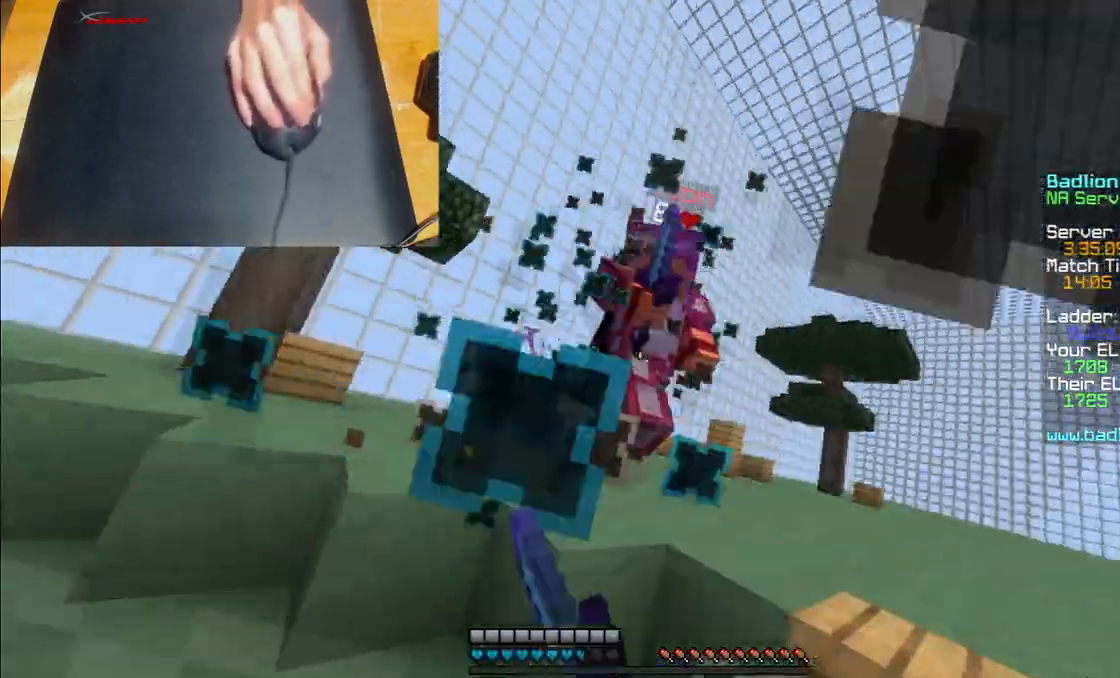
{"keys": ["w"], "mouse": ["left"], "events": [[33, "d", "up"], [100, "mouse_left", "up"], [133, "mouse_left", "down"], [233, "mouse_left", "up"], [267, "mouse_left", "down"], [334, "mouse_left", "up"], [367, "mouse_left", "down"]]}
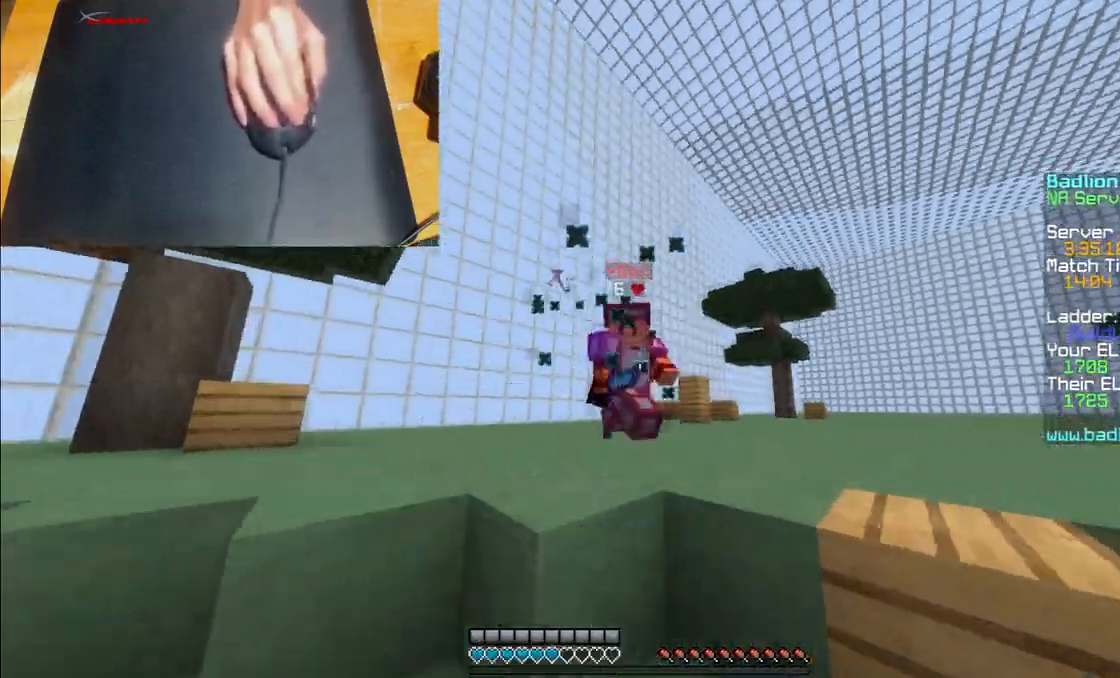
{"keys": ["w"], "mouse": [], "events": [[34, "mouse_left", "up"], [67, "mouse_left", "down"], [201, "mouse_left", "up"], [234, "mouse_left", "down"], [334, "mouse_left", "up"], [367, "mouse_left", "down"], [434, "mouse_left", "up"]]}
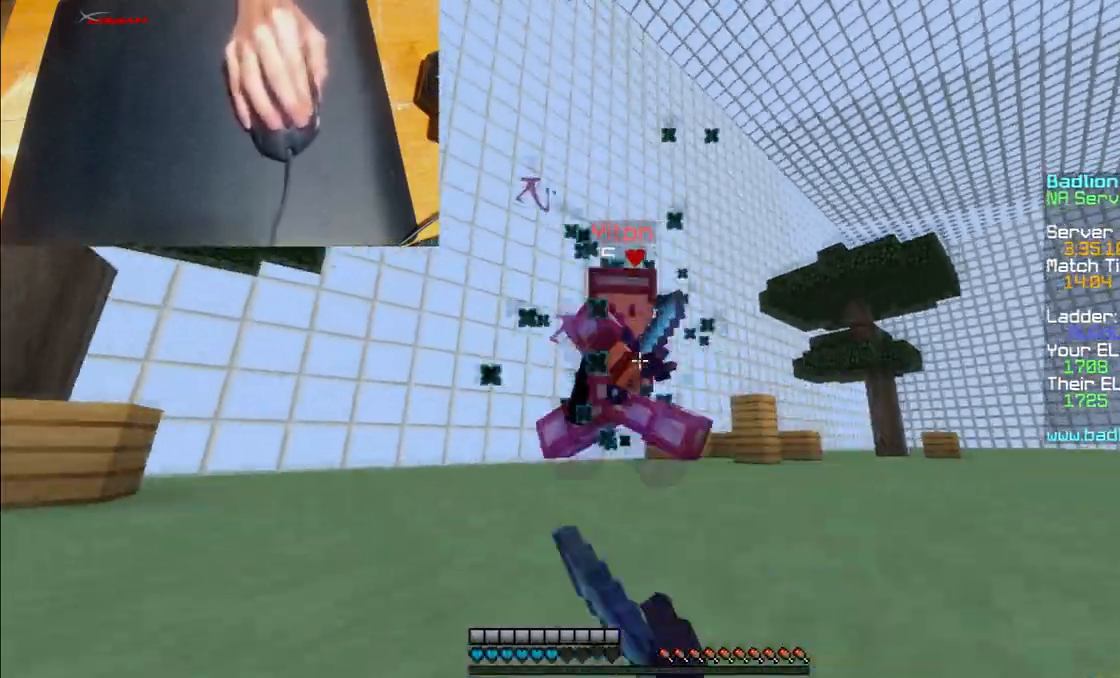
{"keys": ["w"], "mouse": [], "events": [[33, "mouse_left", "down"], [100, "mouse_left", "up"], [133, "mouse_left", "down"], [233, "d", "down"], [400, "mouse_left", "up"], [434, "mouse_left", "down"], [500, "d", "up"], [500, "mouse_left", "up"]]}
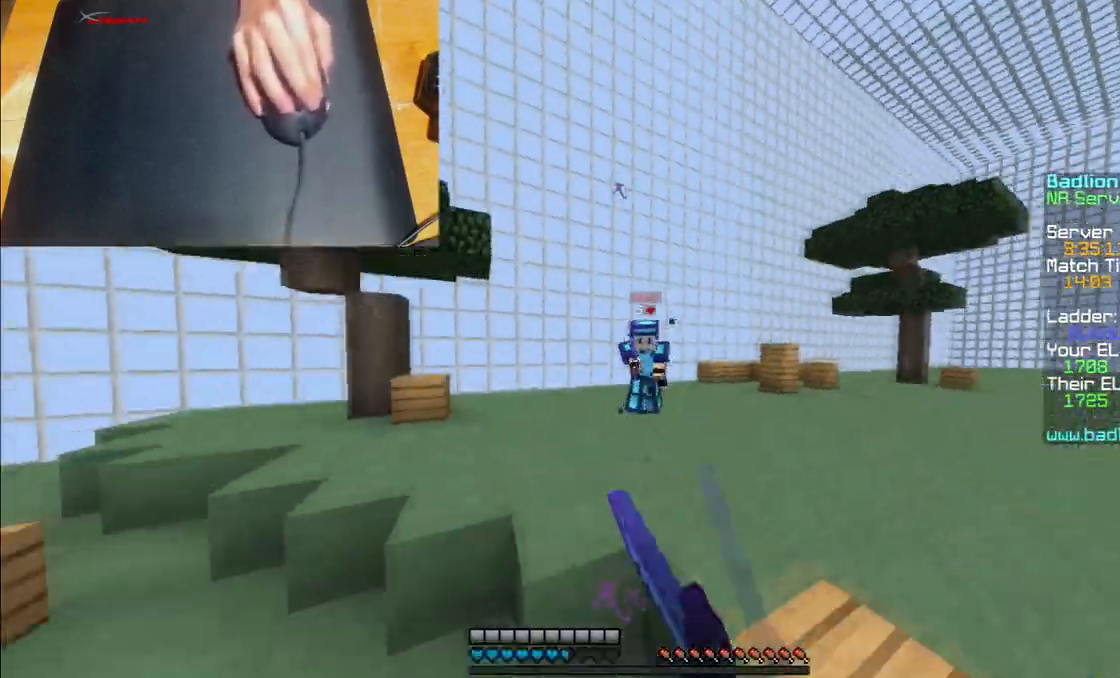
{"keys": ["d", "w"], "mouse": ["right"], "events": [[34, "d", "down"], [34, "mouse_left", "down"], [67, "mouse_left", "up"], [67, "mouse_right", "down"], [201, "mouse_right", "up"], [234, "d", "up"], [334, "d", "down"], [367, "mouse_right", "down"], [434, "mouse_right", "up"], [501, "mouse_right", "down"]]}
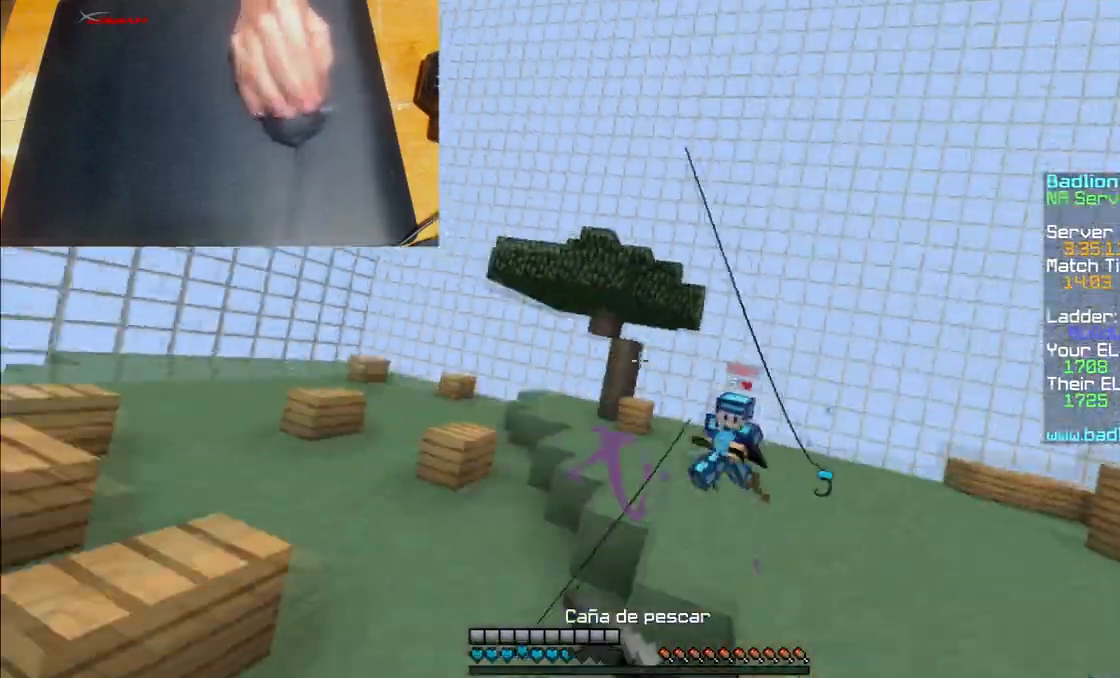
{"keys": ["d", "w"], "mouse": [], "events": [[100, "mouse_right", "up"], [300, "mouse_right", "down"], [400, "mouse_right", "up"], [434, "mouse_right", "down"], [500, "mouse_right", "up"]]}
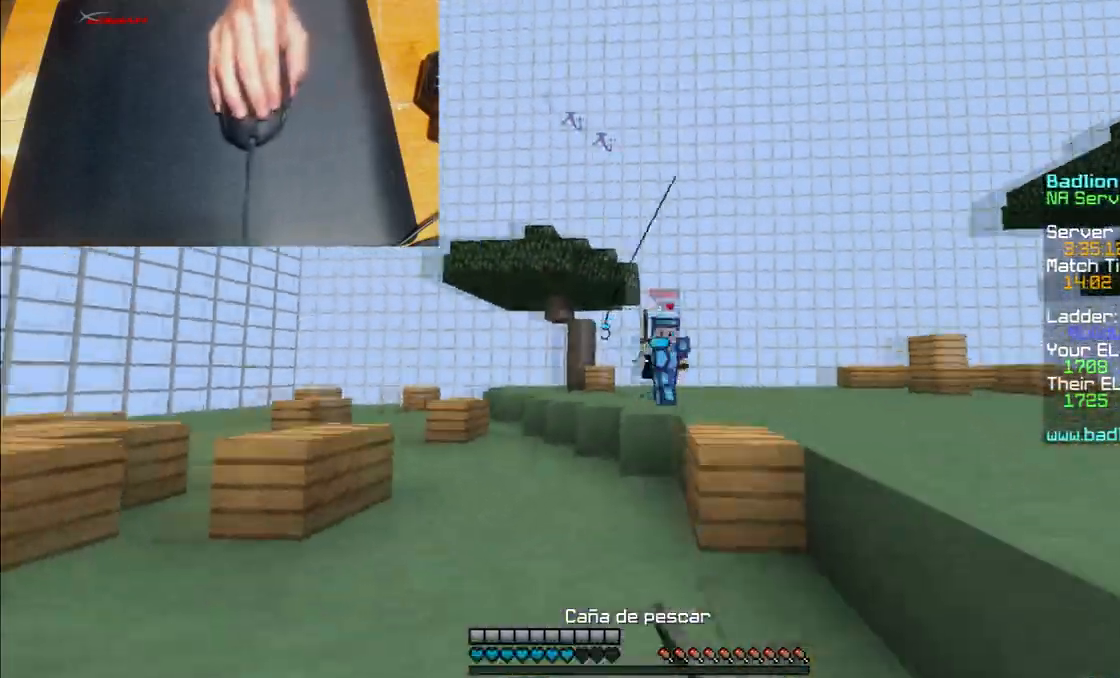
{"keys": ["w"], "mouse": ["right"], "events": [[100, "mouse_right", "down"], [234, "mouse_right", "up"], [267, "mouse_right", "down"], [334, "mouse_right", "up"], [501, "d", "up"], [501, "mouse_right", "down"]]}
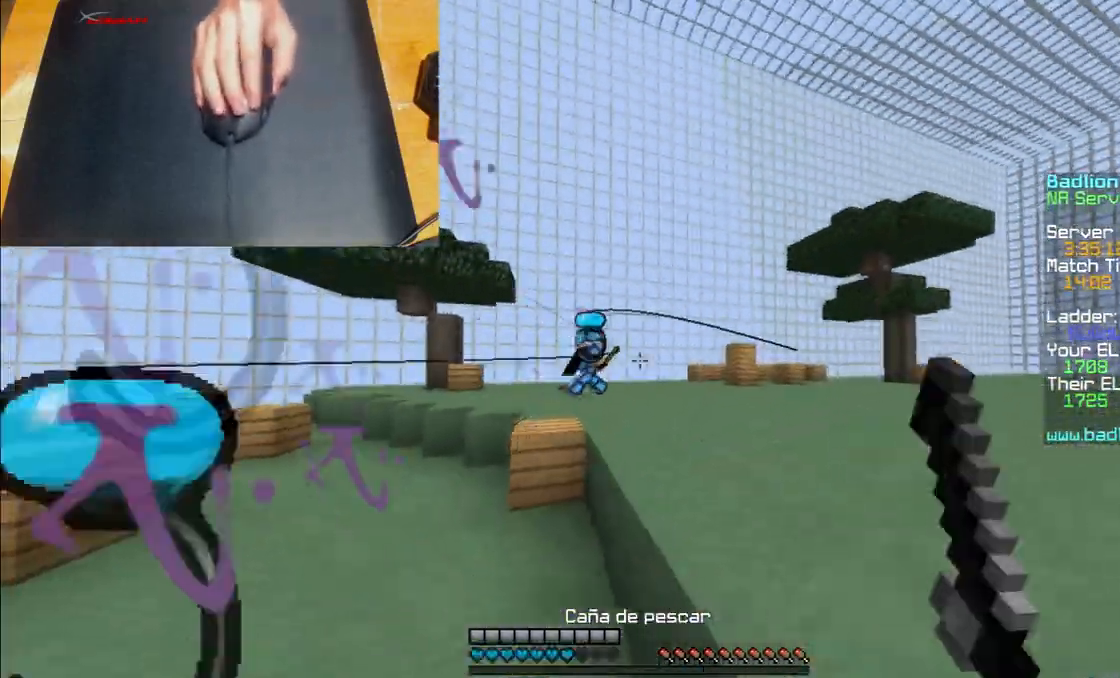
{"keys": ["w"], "mouse": [], "events": [[67, "a", "down"], [100, "mouse_right", "up"], [167, "mouse_right", "down"], [267, "mouse_right", "up"], [400, "a", "up"]]}
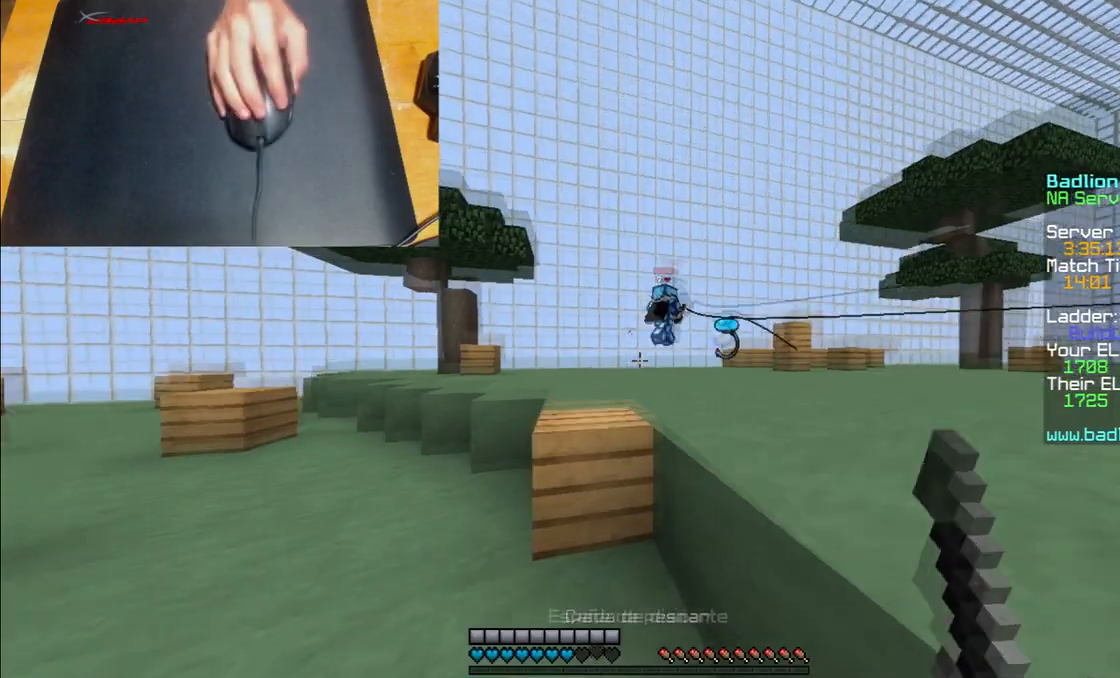
{"keys": ["w"], "mouse": [], "events": []}
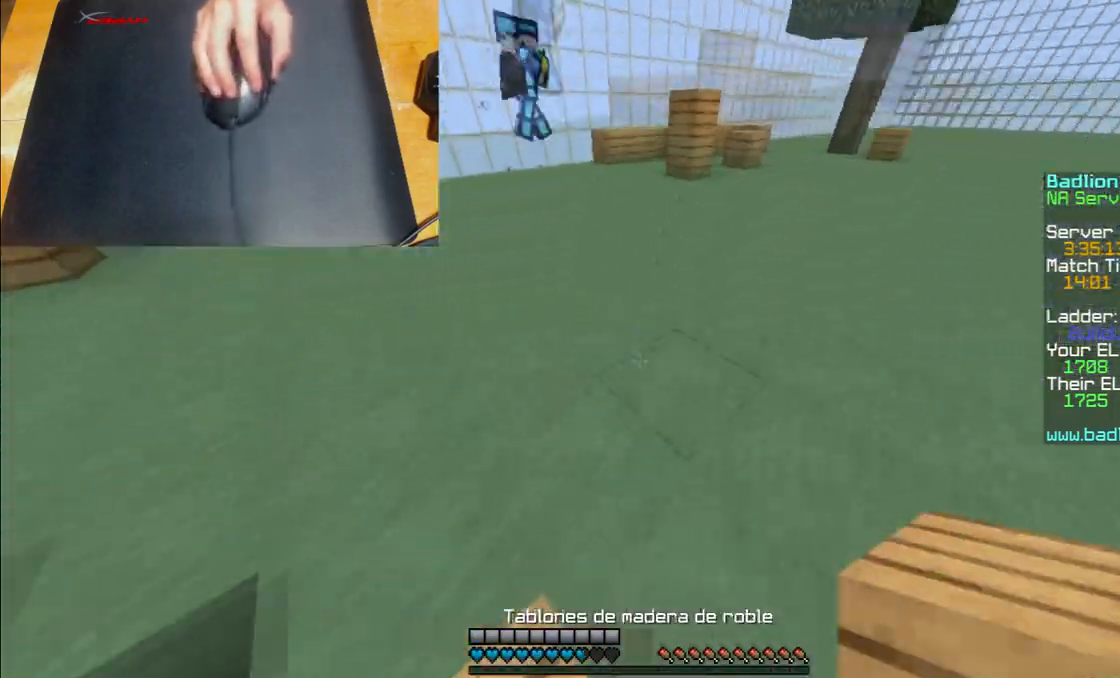
{"keys": ["w"], "mouse": [], "events": [[100, "mouse_right", "down"], [233, "mouse_right", "up"]]}
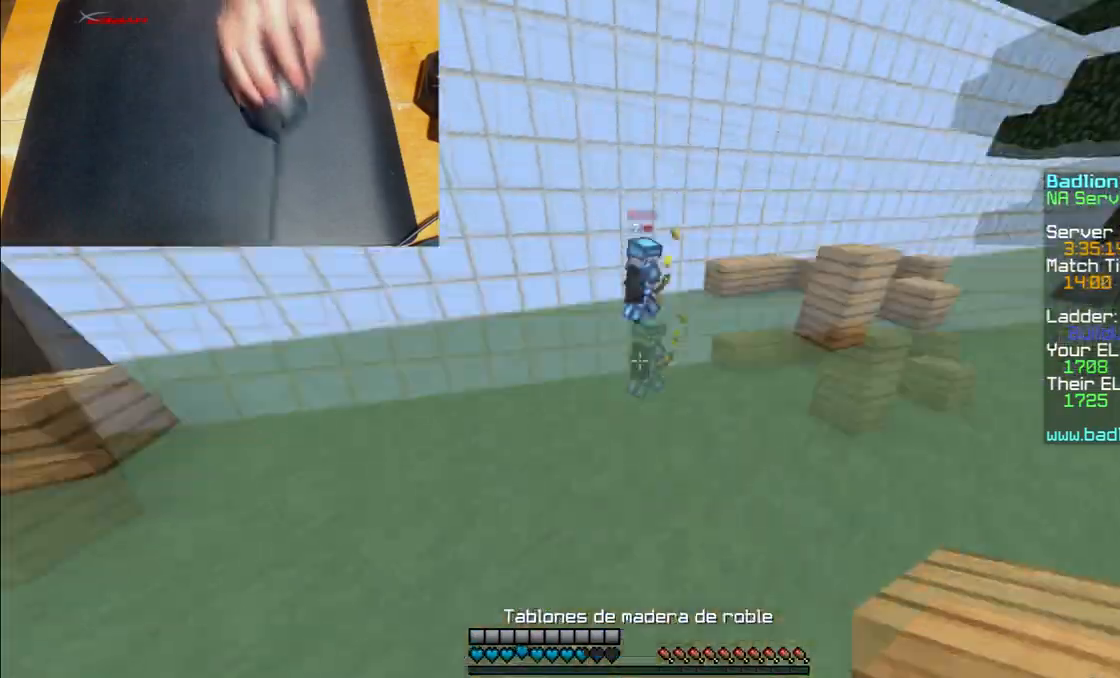
{"keys": ["w"], "mouse": ["left"], "events": [[101, "mouse_right", "down"], [167, "mouse_right", "up"], [501, "mouse_left", "down"]]}
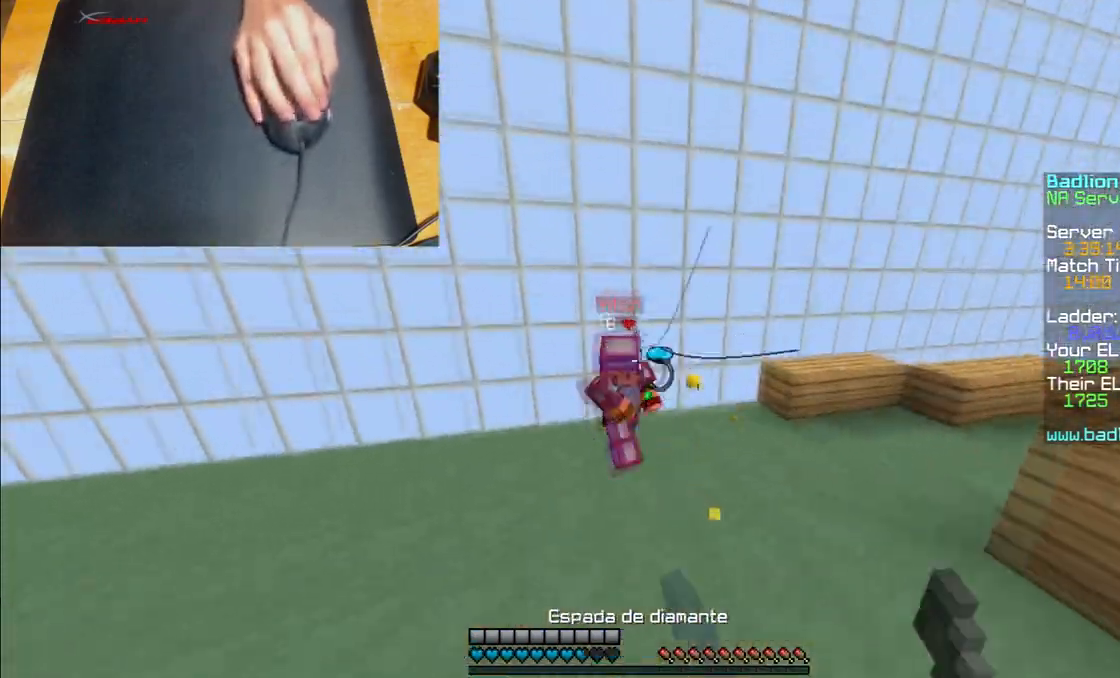
{"keys": ["a", "w"], "mouse": [], "events": [[67, "a", "down"], [100, "mouse_left", "up"], [167, "mouse_left", "down"], [200, "w", "up"], [233, "mouse_left", "up"], [267, "mouse_left", "down"], [300, "w", "down"], [467, "mouse_left", "up"]]}
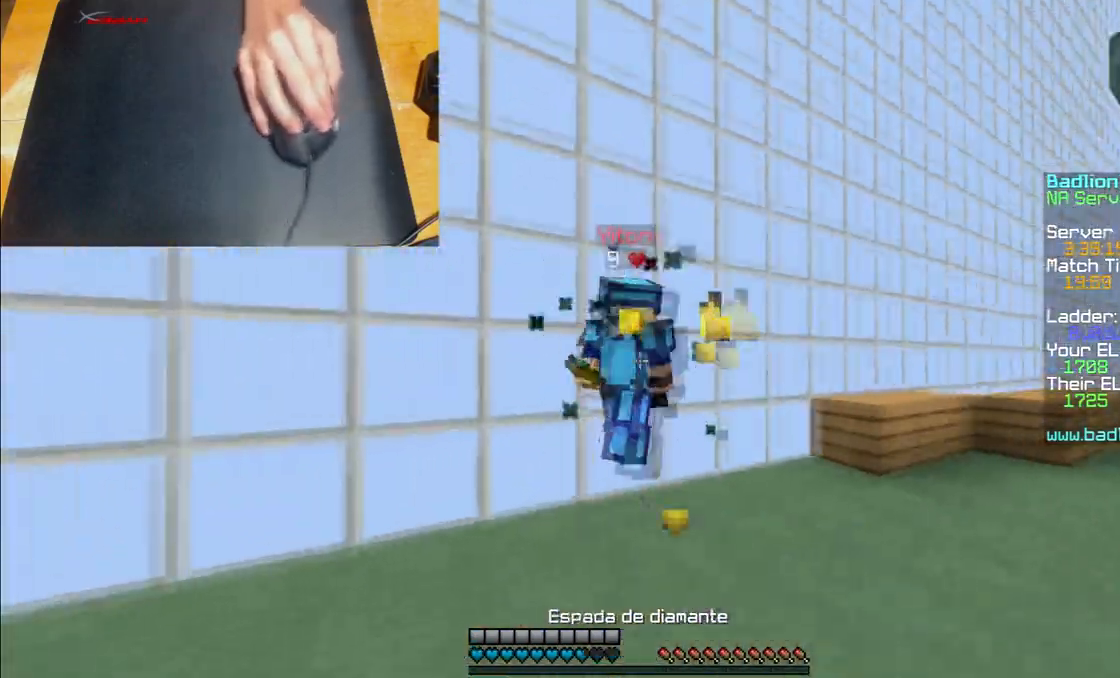
{"keys": ["a", "w"], "mouse": ["left"], "events": [[67, "mouse_left", "down"], [167, "mouse_left", "up"], [201, "w", "up"], [267, "mouse_left", "down"], [334, "mouse_left", "up"], [334, "w", "down"], [401, "mouse_left", "down"]]}
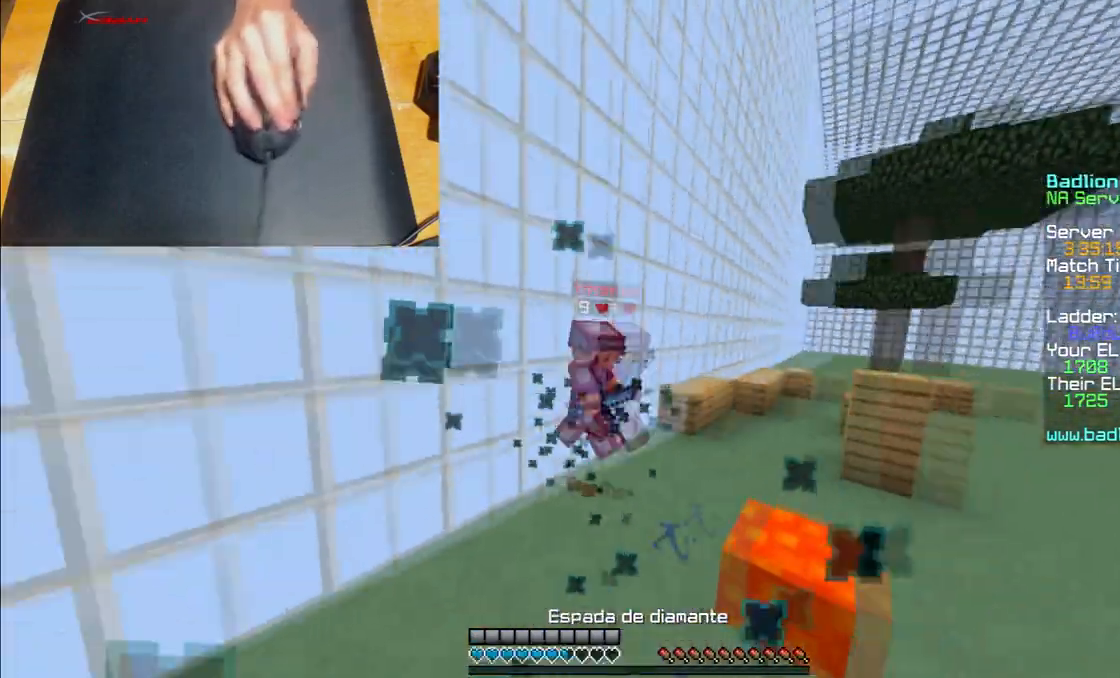
{"keys": ["s"], "mouse": [], "events": [[33, "mouse_left", "up"], [67, "mouse_left", "down"], [133, "mouse_left", "up"], [167, "mouse_right", "down"], [233, "mouse_right", "up"], [267, "w", "up"], [400, "a", "up"], [400, "mouse_right", "down"], [400, "s", "down"], [467, "mouse_right", "up"]]}
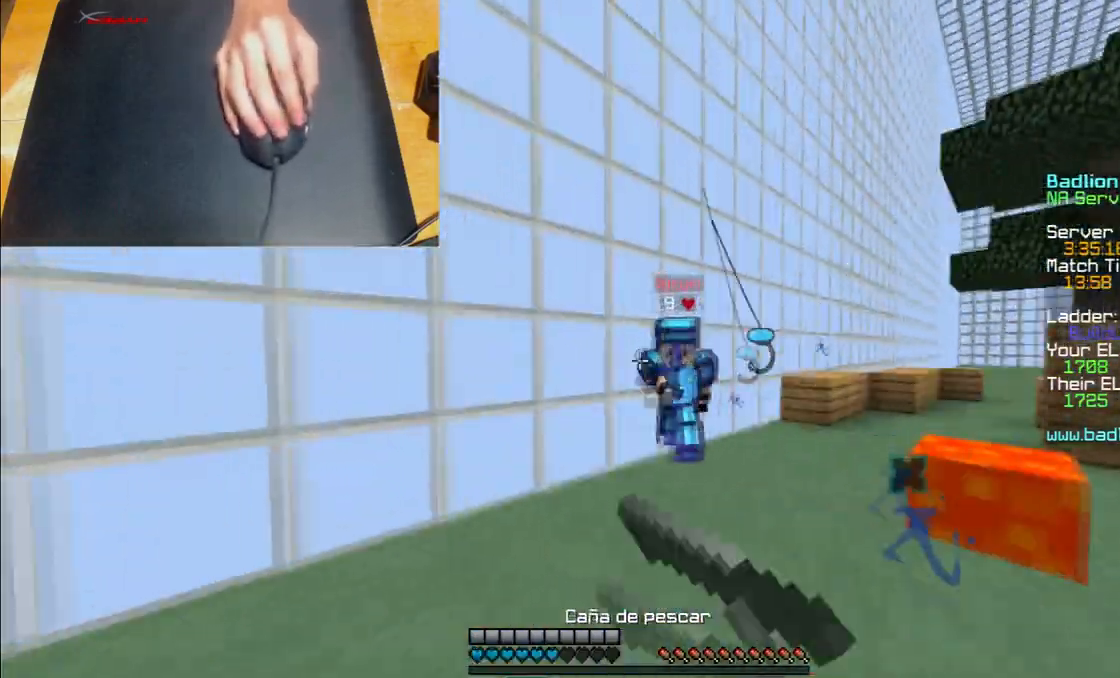
{"keys": ["s"], "mouse": [], "events": [[34, "mouse_right", "down"], [100, "mouse_right", "up"], [134, "d", "down"], [301, "d", "up"], [367, "mouse_right", "down"], [434, "mouse_right", "up"]]}
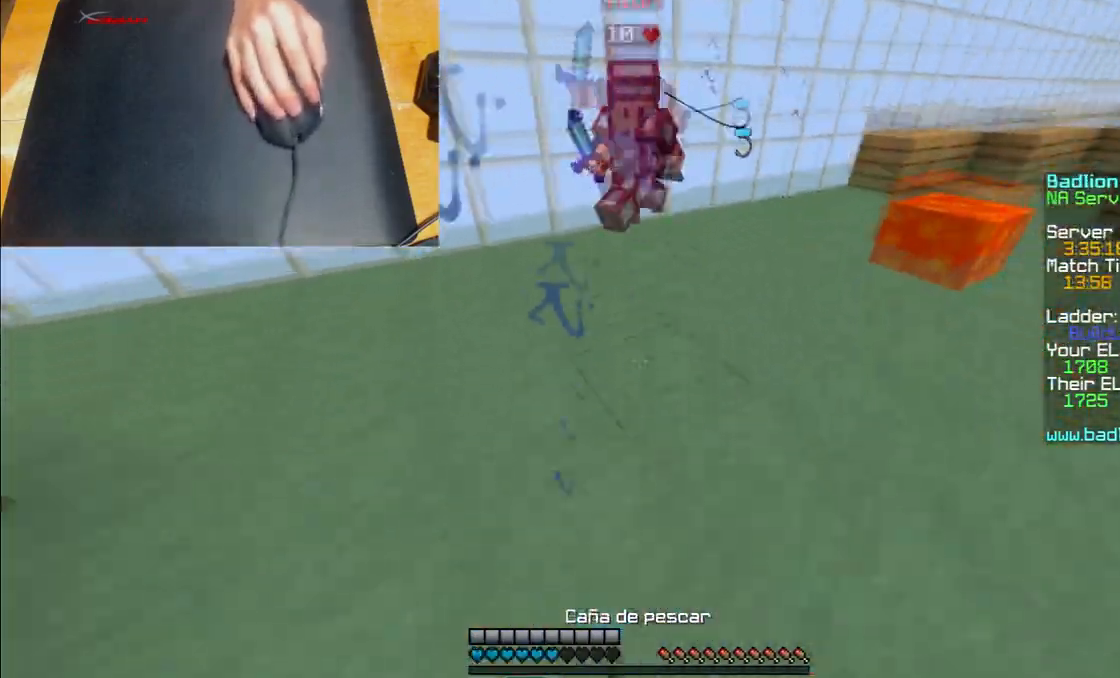
{"keys": ["d", "s"], "mouse": [], "events": [[367, "d", "down"], [400, "s", "up"], [467, "s", "down"]]}
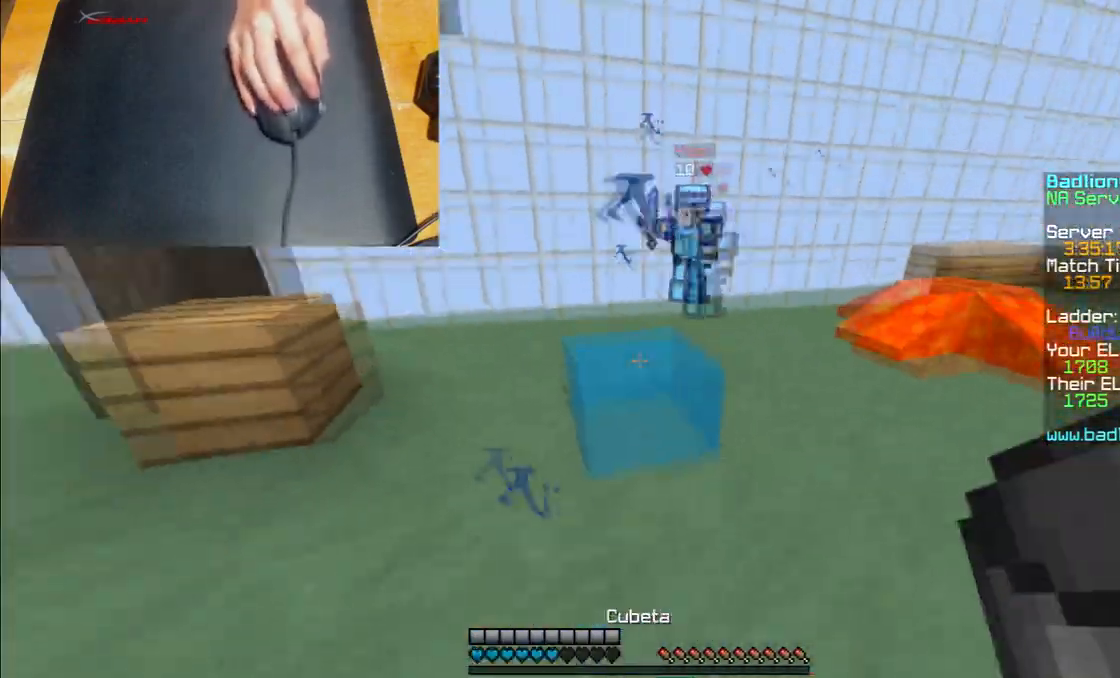
{"keys": ["d"], "mouse": [], "events": [[101, "d", "up"], [201, "d", "down"], [267, "mouse_right", "down"], [334, "s", "up"], [367, "mouse_right", "up"]]}
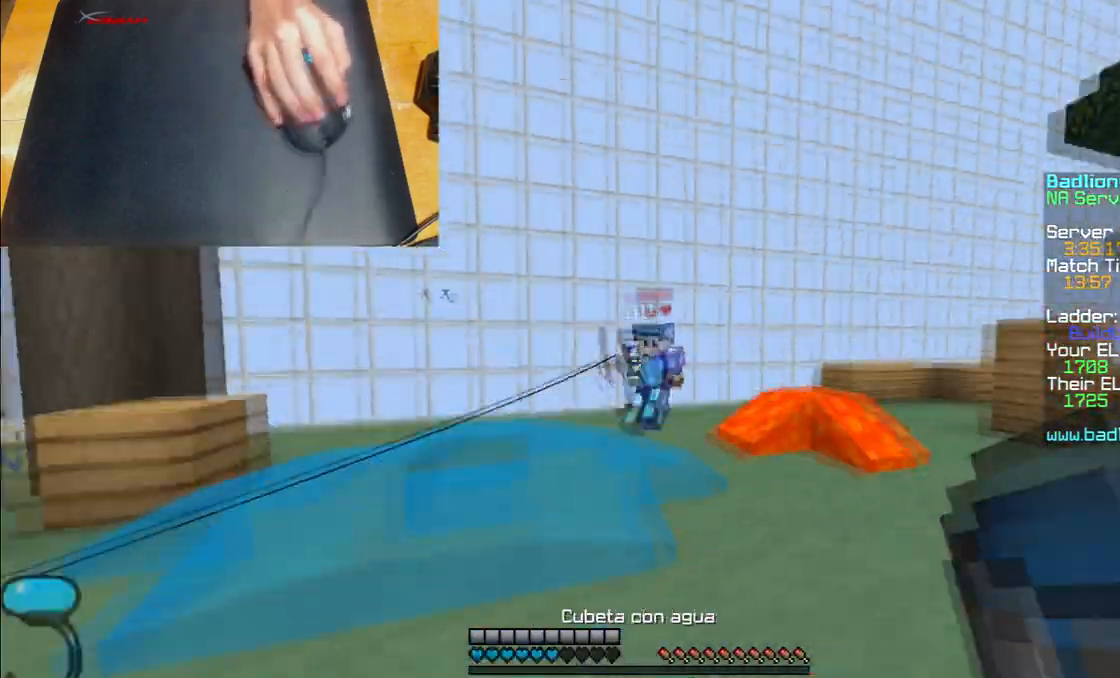
{"keys": ["w"], "mouse": ["right"], "events": [[200, "w", "down"], [233, "d", "up"], [400, "mouse_right", "down"]]}
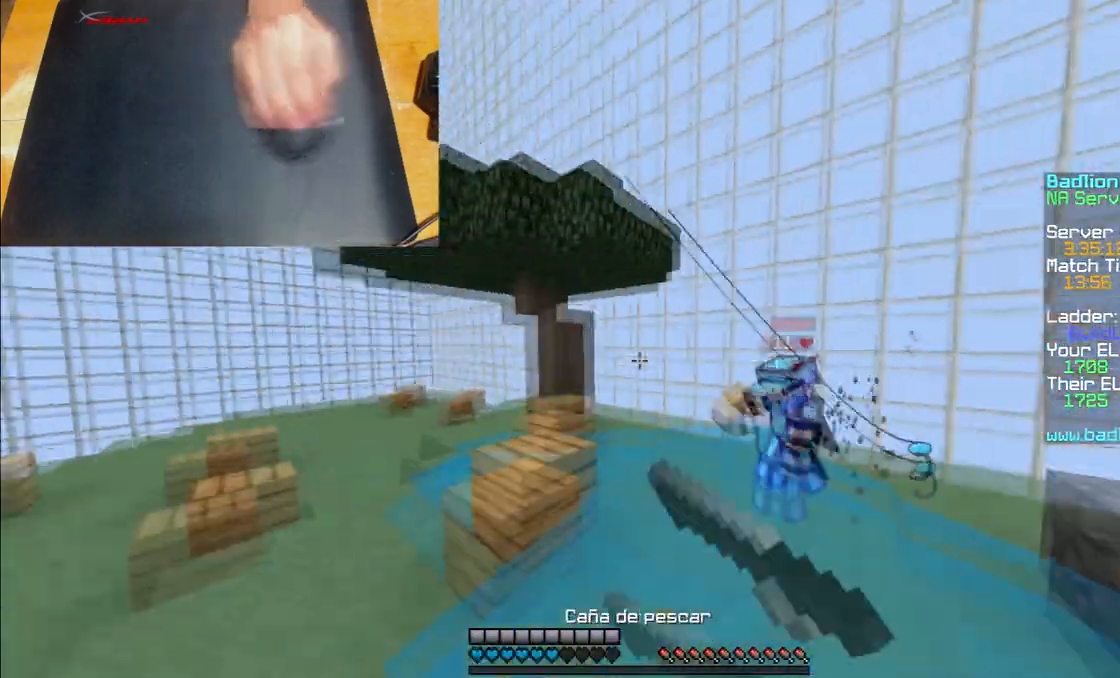
{"keys": ["w"], "mouse": ["left"], "events": [[100, "mouse_right", "up"], [367, "mouse_left", "down"], [434, "mouse_left", "up"], [468, "mouse_left", "down"]]}
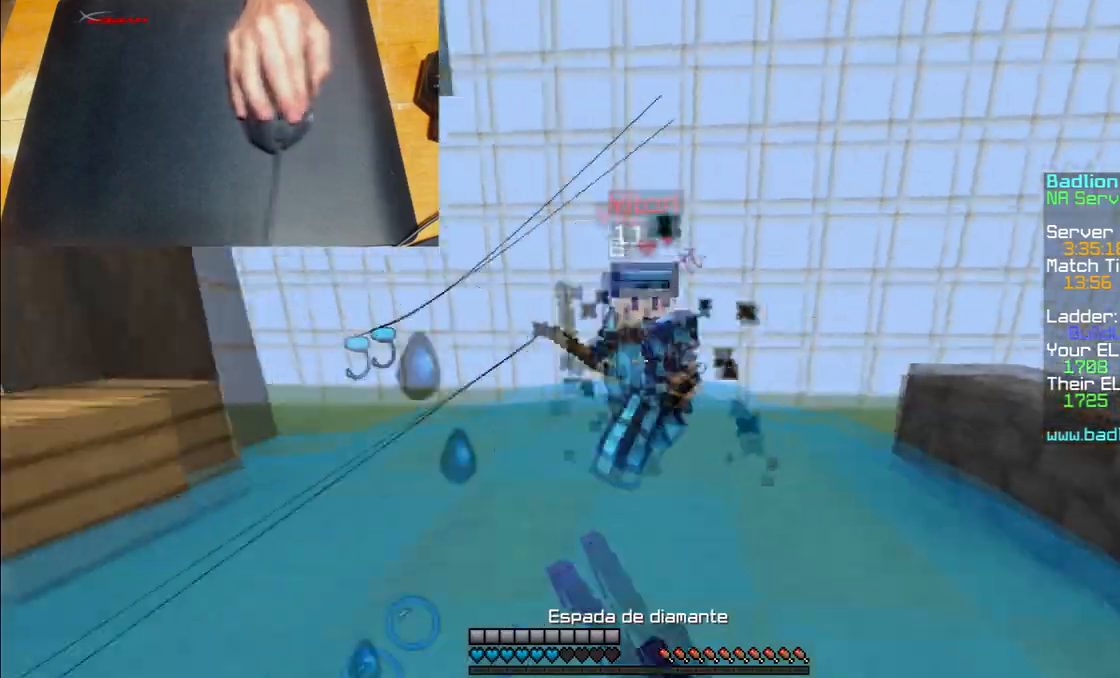
{"keys": ["s"], "mouse": [], "events": [[100, "mouse_left", "up"], [167, "mouse_left", "down"], [233, "mouse_left", "up"], [300, "mouse_left", "down"], [300, "w", "up"], [367, "mouse_left", "up"], [367, "s", "down"]]}
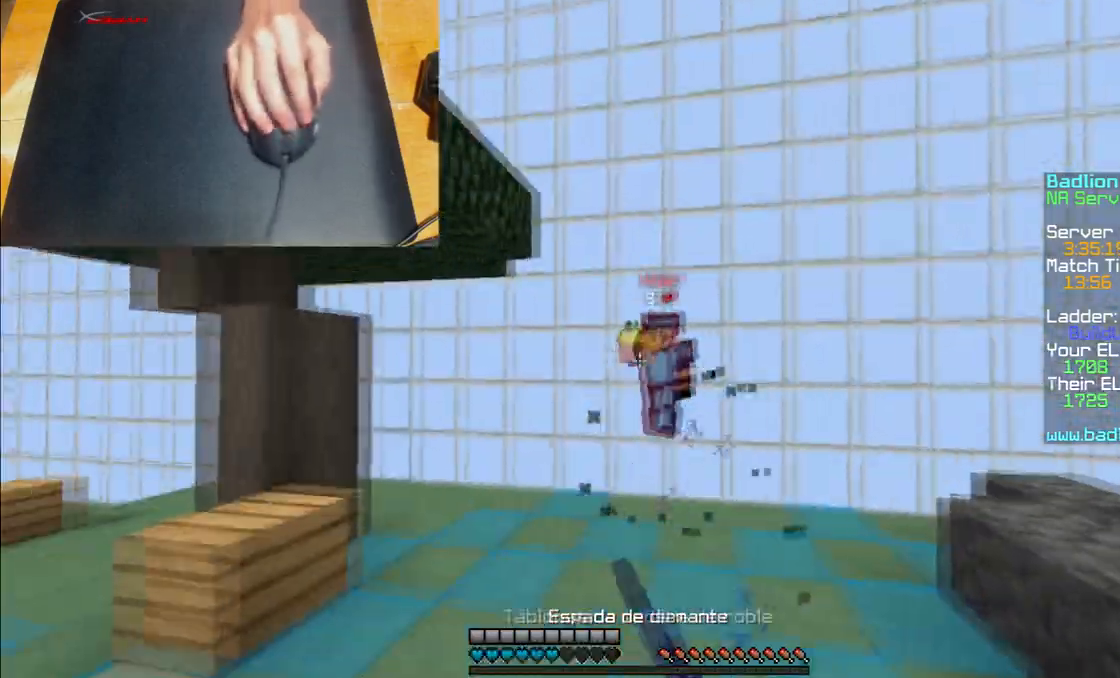
{"keys": ["s"], "mouse": ["right"], "events": [[67, "mouse_left", "down"], [101, "mouse_right", "down"], [201, "mouse_left", "up"], [367, "mouse_left", "down"], [434, "mouse_left", "up"]]}
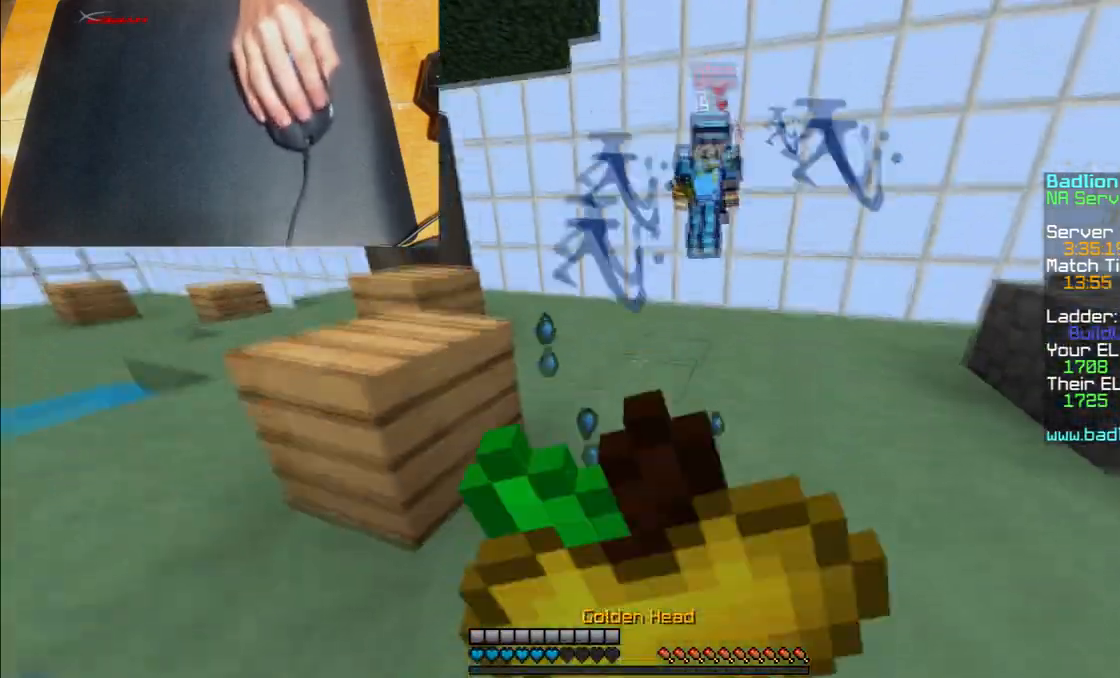
{"keys": ["a", "s"], "mouse": ["left", "right"], "events": [[67, "mouse_left", "down"], [100, "a", "down"], [200, "mouse_left", "up"], [300, "mouse_left", "down"]]}
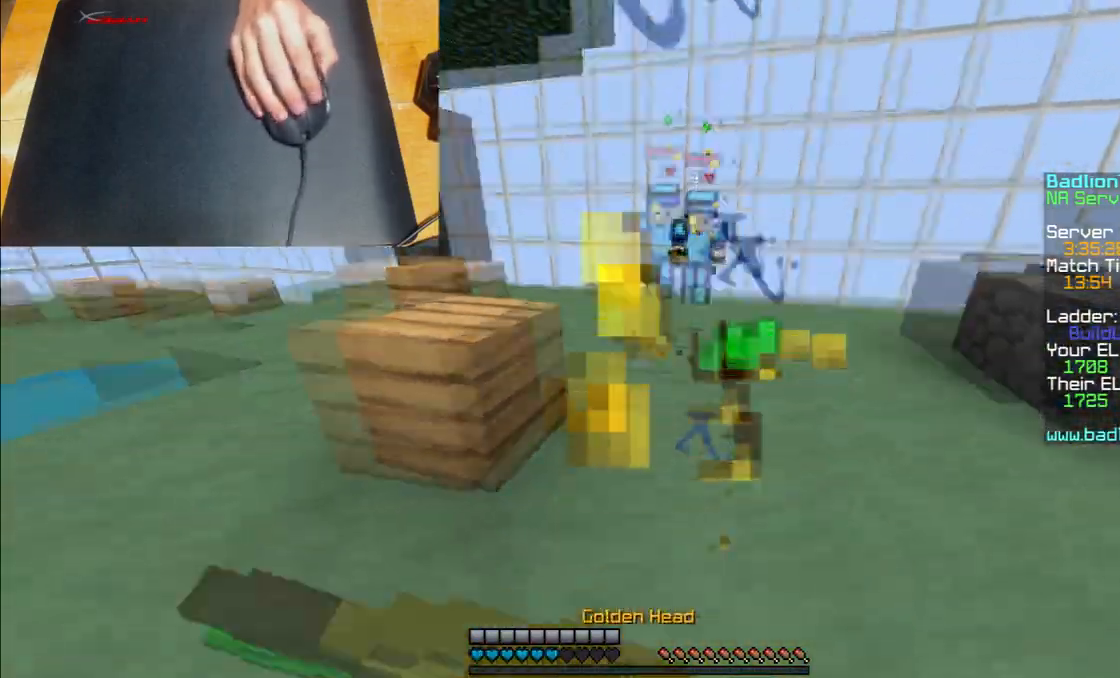
{"keys": ["d", "w"], "mouse": ["left", "right"], "events": [[67, "a", "up"], [101, "d", "down"], [101, "s", "up"], [167, "mouse_left", "up"], [267, "mouse_left", "down"], [267, "w", "down"], [401, "mouse_left", "up"], [501, "mouse_left", "down"]]}
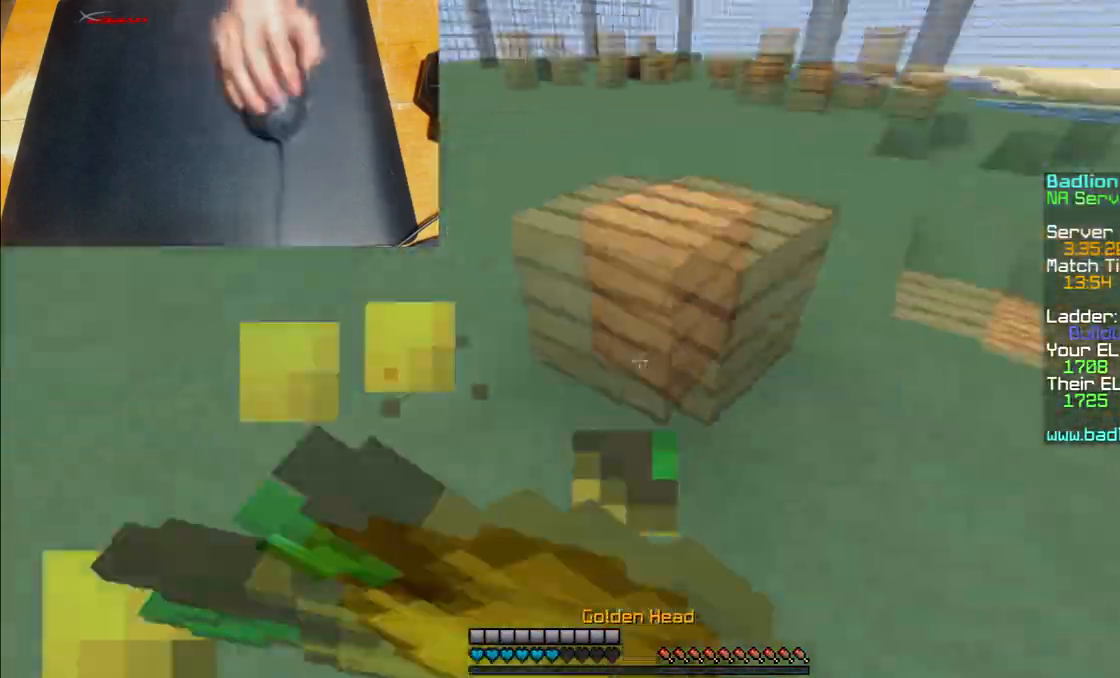
{"keys": ["w"], "mouse": [], "events": [[100, "mouse_left", "up"], [167, "d", "up"], [200, "mouse_left", "down"], [367, "mouse_left", "up"], [400, "mouse_right", "up"]]}
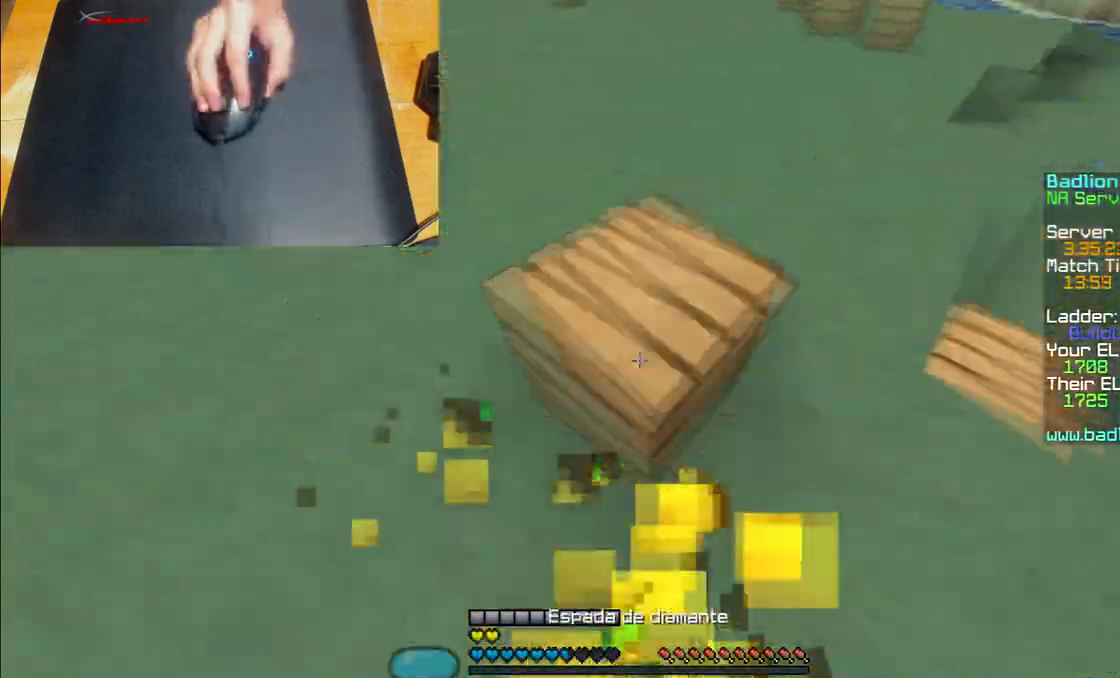
{"keys": ["d", "w"], "mouse": [], "events": [[167, "mouse_right", "down"], [301, "mouse_right", "up"], [367, "mouse_right", "down"], [434, "d", "down"], [434, "mouse_right", "up"]]}
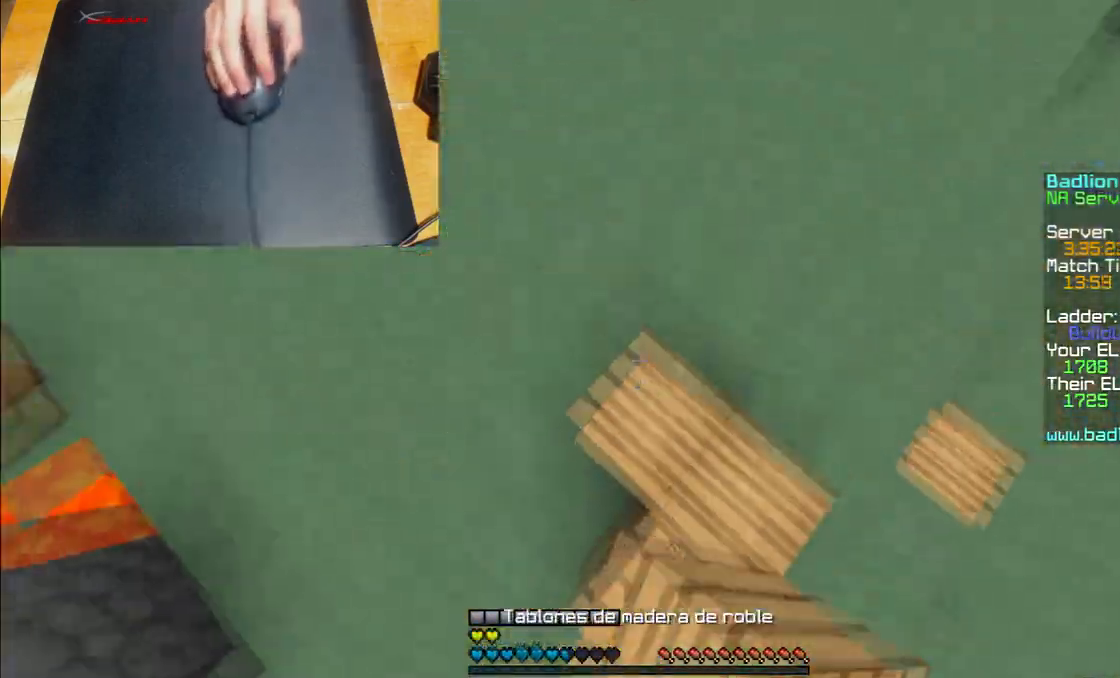
{"keys": ["w"], "mouse": [], "events": [[67, "mouse_right", "down"], [133, "d", "up"], [133, "mouse_right", "up"], [200, "mouse_right", "down"], [400, "mouse_right", "up"]]}